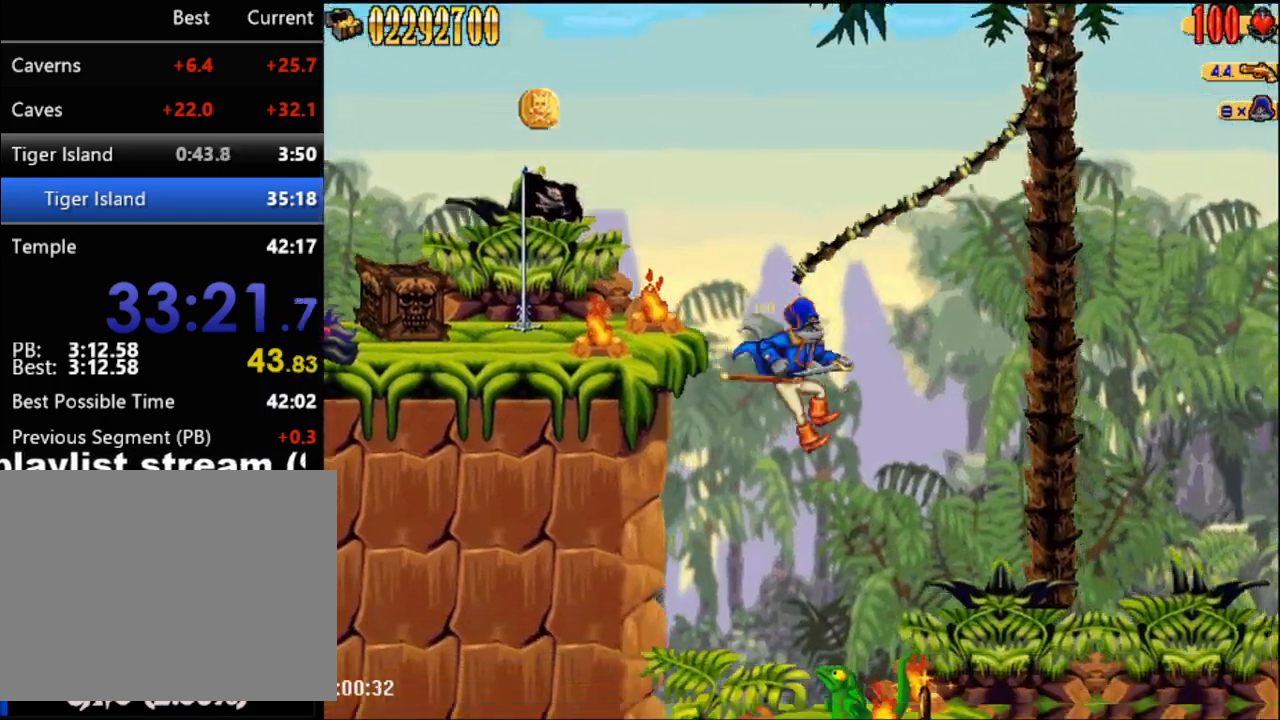
Gameplay with a controller (Nintendo layout); each line is a JSON object with the inputs held at the frame after it. "events" lists button and stick changes between this image and that frame as [ms after this image, input, new state], when the widget could be followed in between. Not read: L3 R3 left_stick right_stick.
{"buttons": [], "events": [[33, "B", "up"], [433, "DPAD_RIGHT", "up"]]}
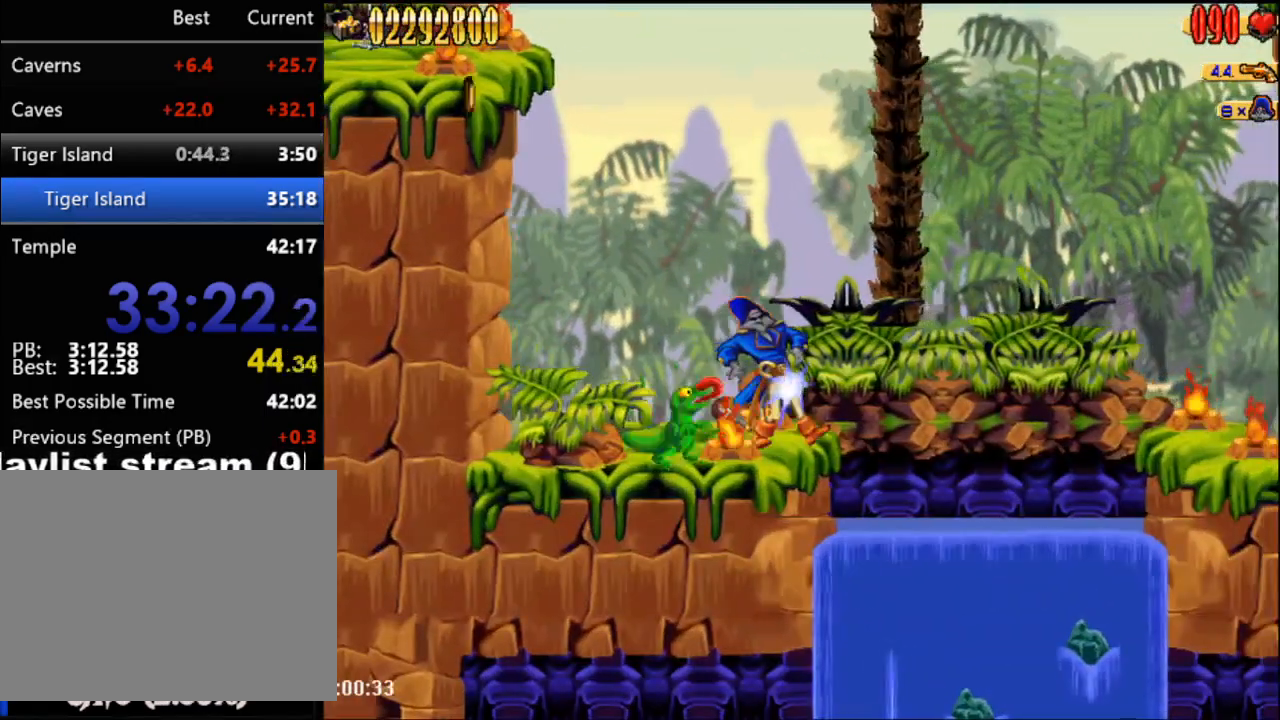
{"buttons": ["DPAD_RIGHT"], "events": [[333, "DPAD_RIGHT", "down"]]}
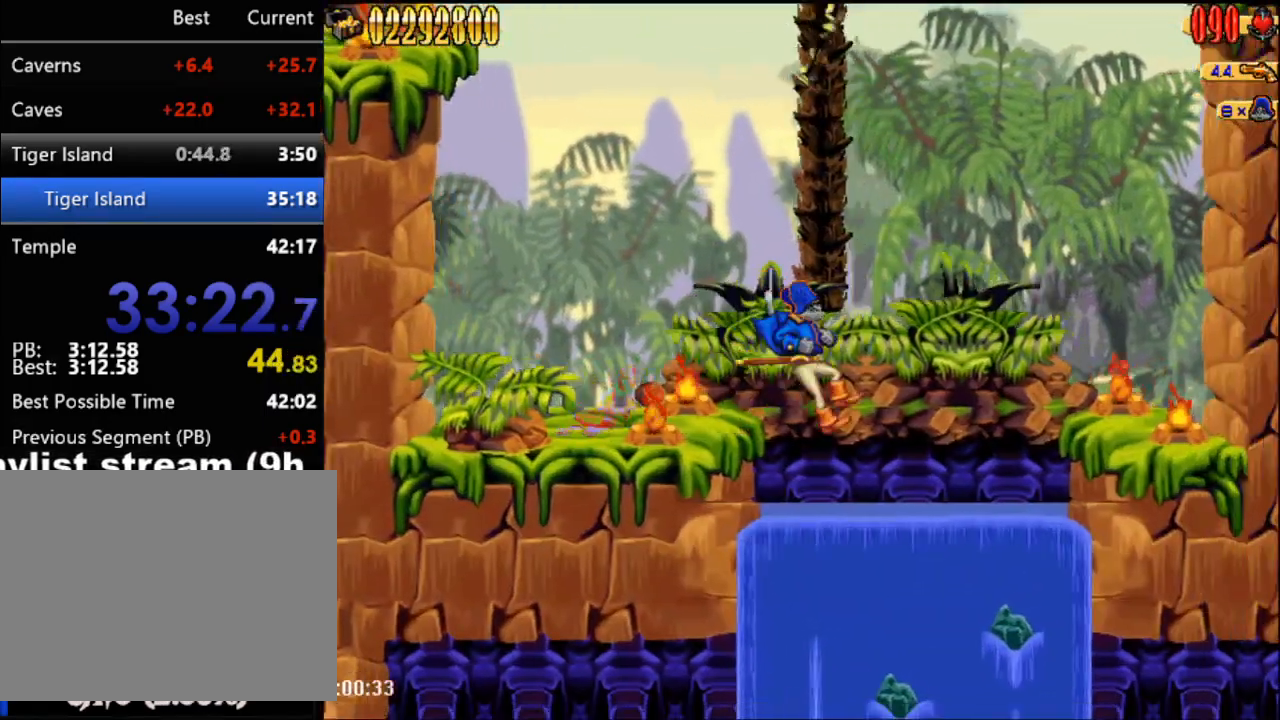
{"buttons": [], "events": [[333, "DPAD_RIGHT", "up"]]}
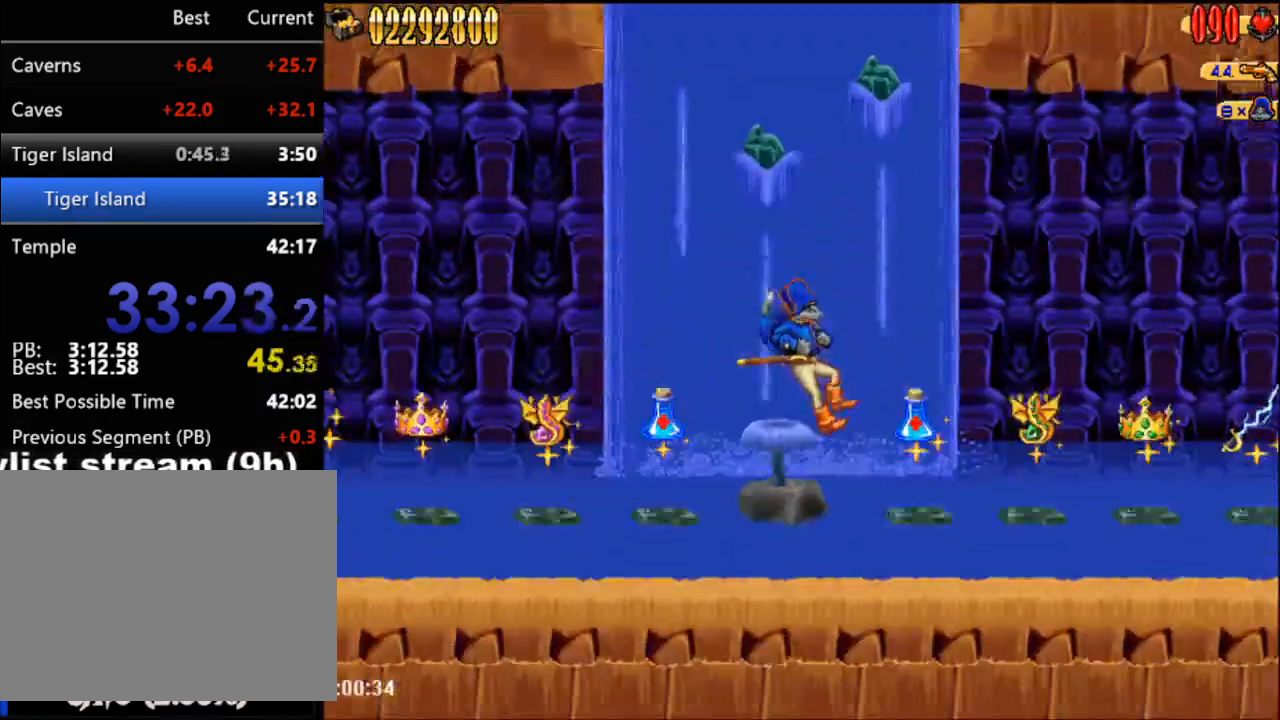
{"buttons": [], "events": []}
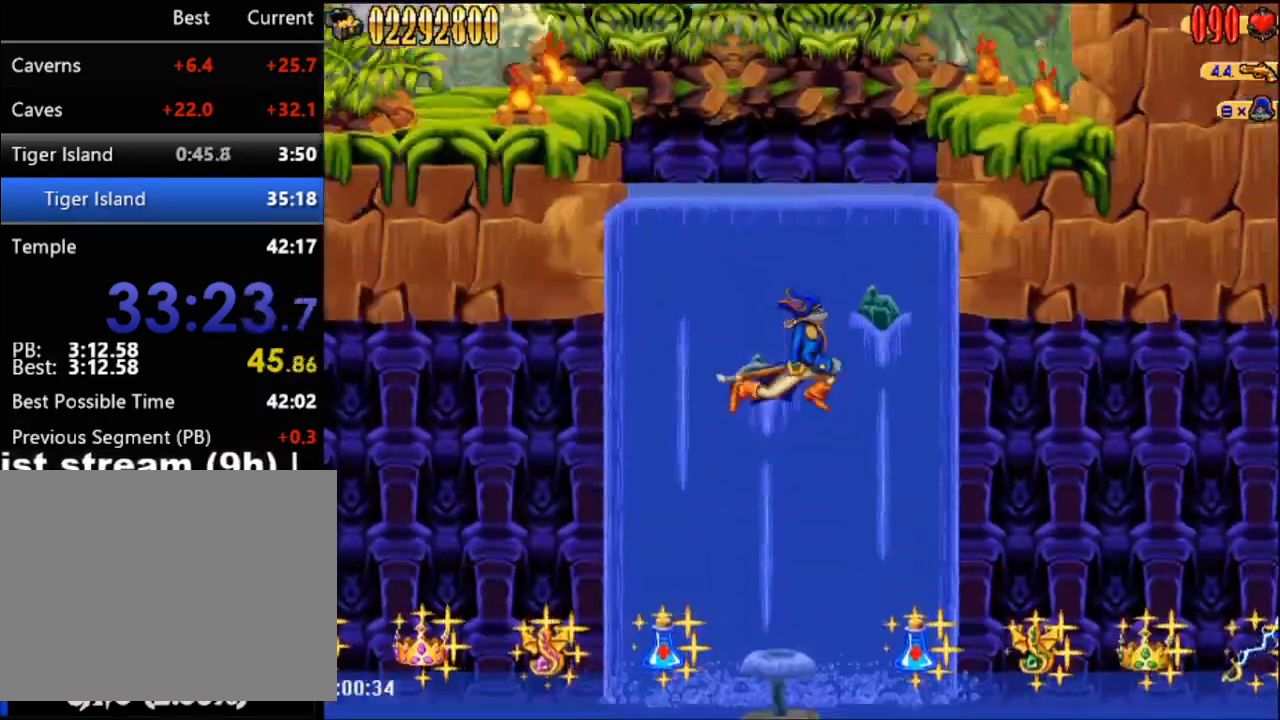
{"buttons": ["DPAD_LEFT"], "events": [[283, "DPAD_LEFT", "down"]]}
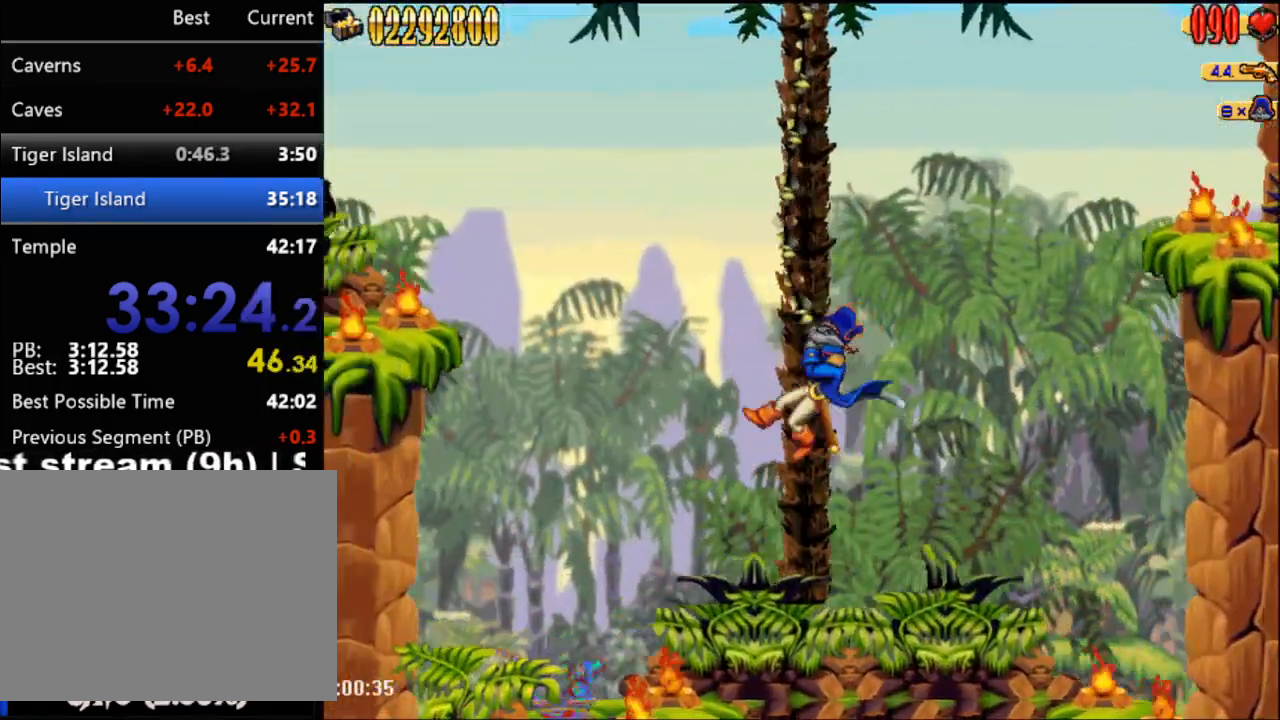
{"buttons": [], "events": [[33, "DPAD_UP", "down"], [83, "DPAD_UP", "up"], [300, "DPAD_LEFT", "up"]]}
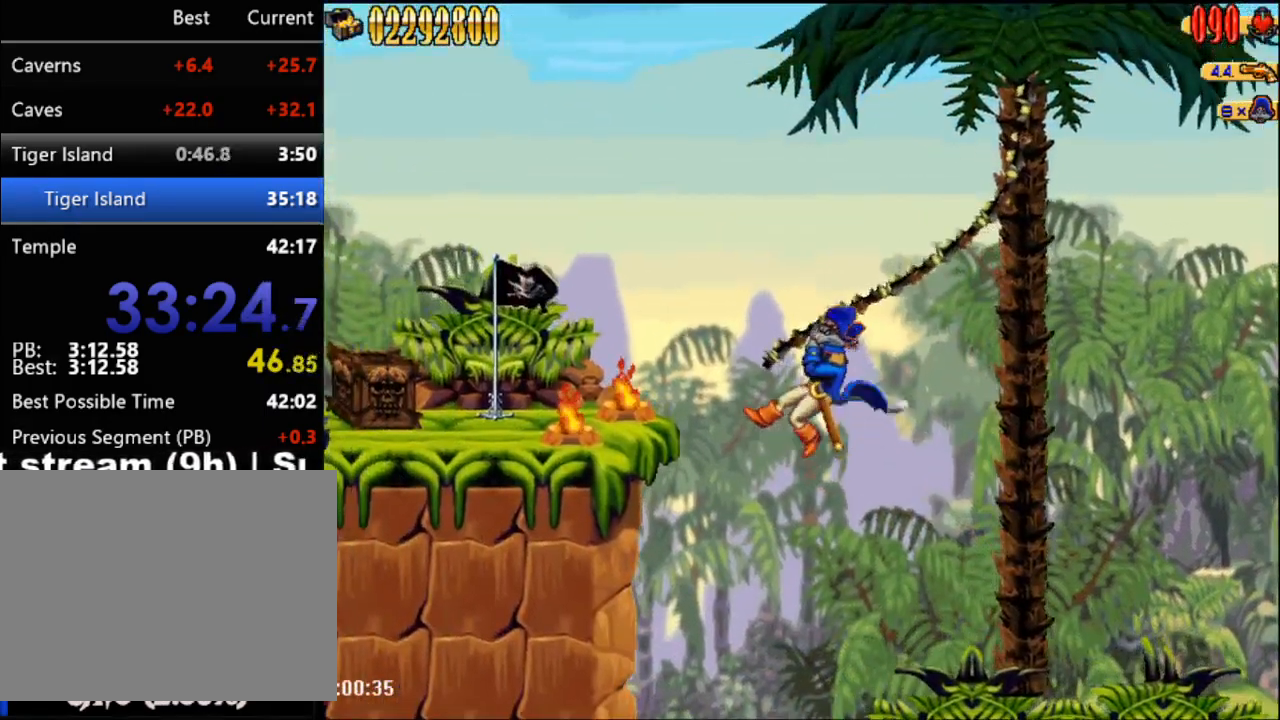
{"buttons": ["DPAD_RIGHT"], "events": [[317, "DPAD_RIGHT", "down"]]}
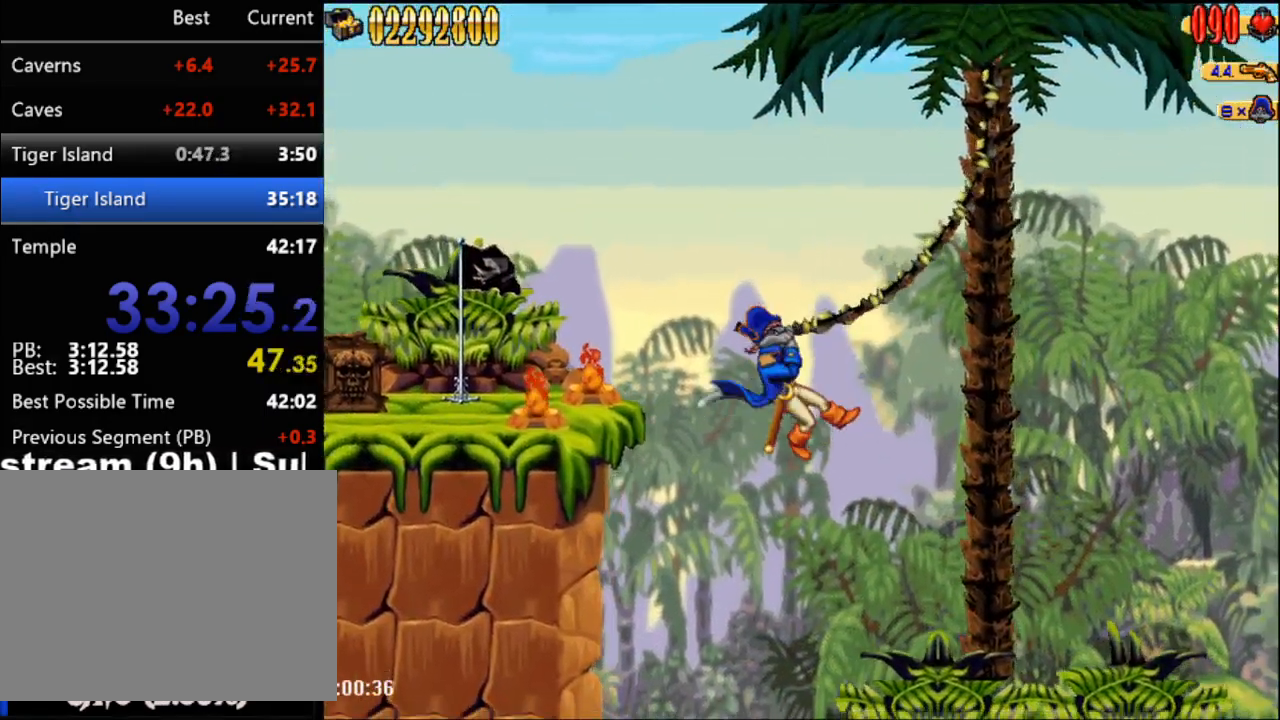
{"buttons": ["DPAD_RIGHT"], "events": []}
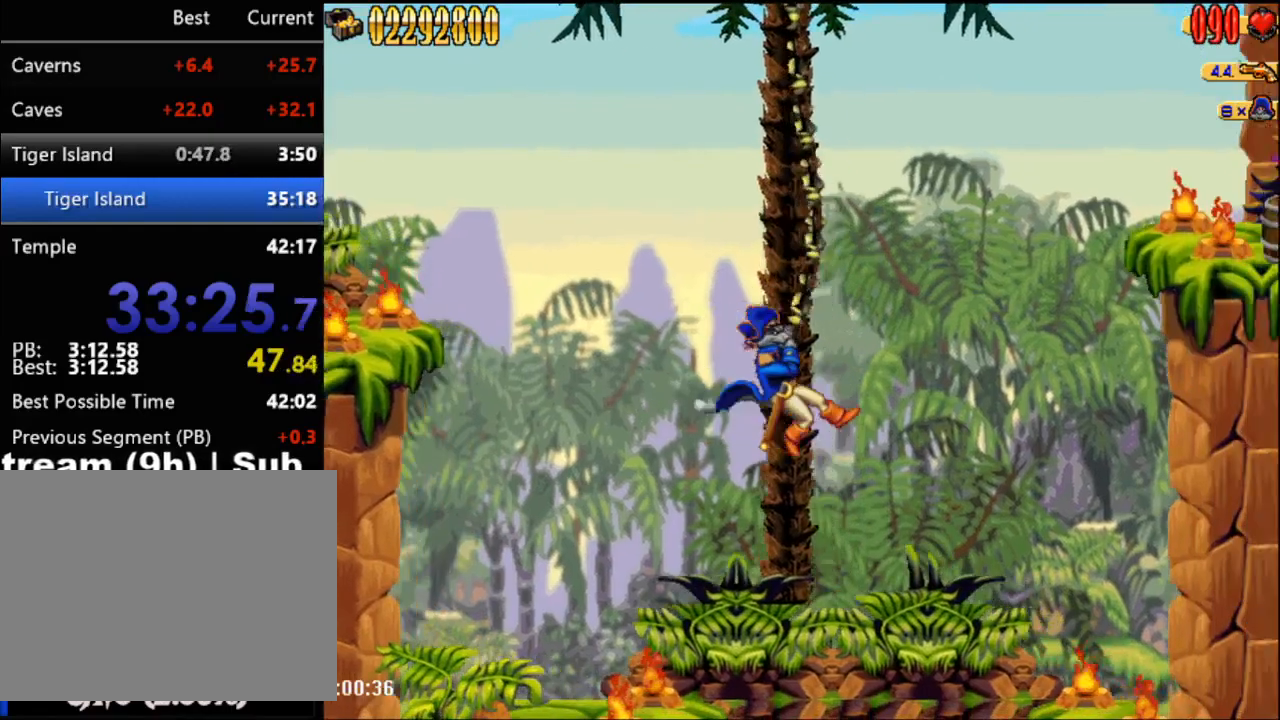
{"buttons": ["A", "DPAD_RIGHT"], "events": [[433, "A", "down"]]}
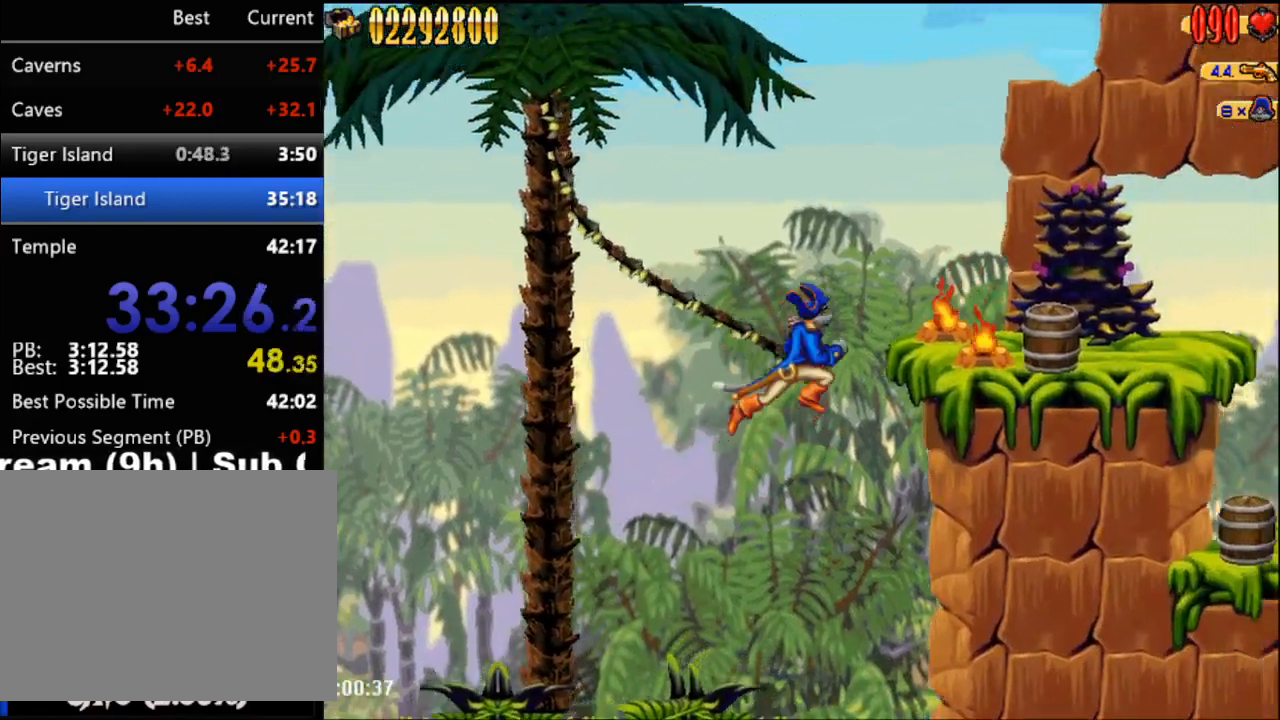
{"buttons": ["DPAD_RIGHT"], "events": [[250, "A", "up"]]}
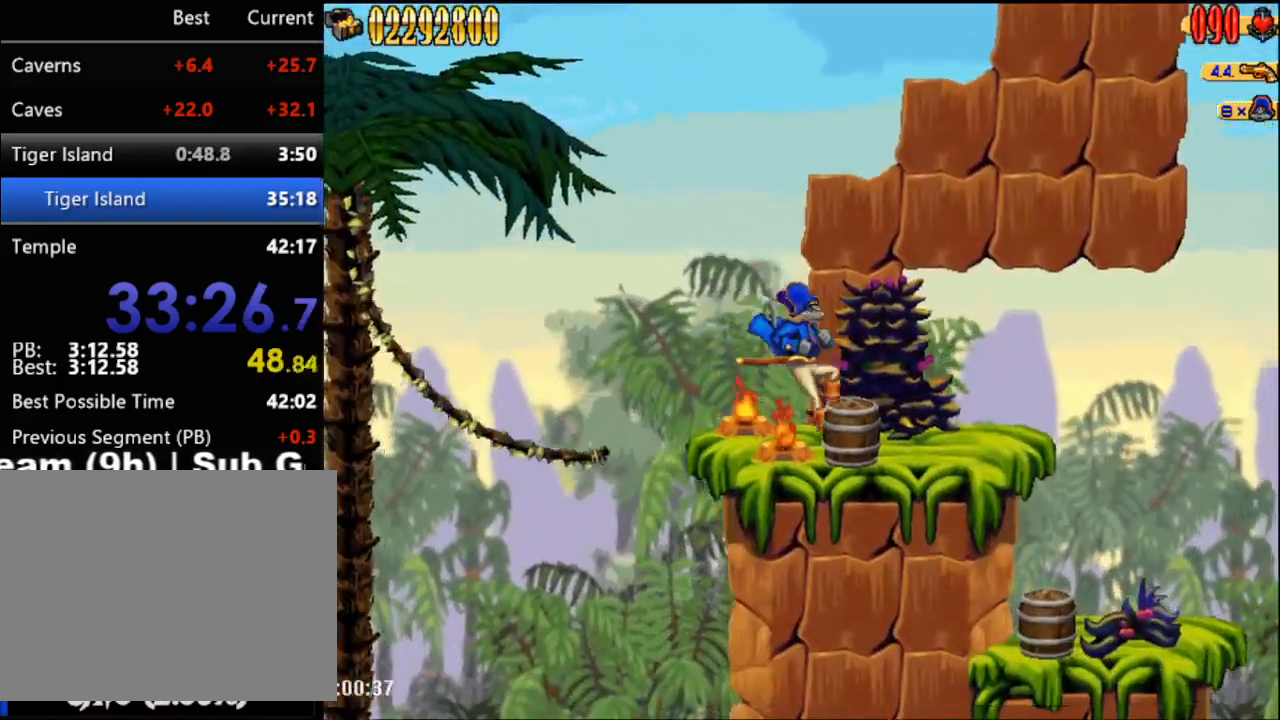
{"buttons": ["DPAD_RIGHT"], "events": []}
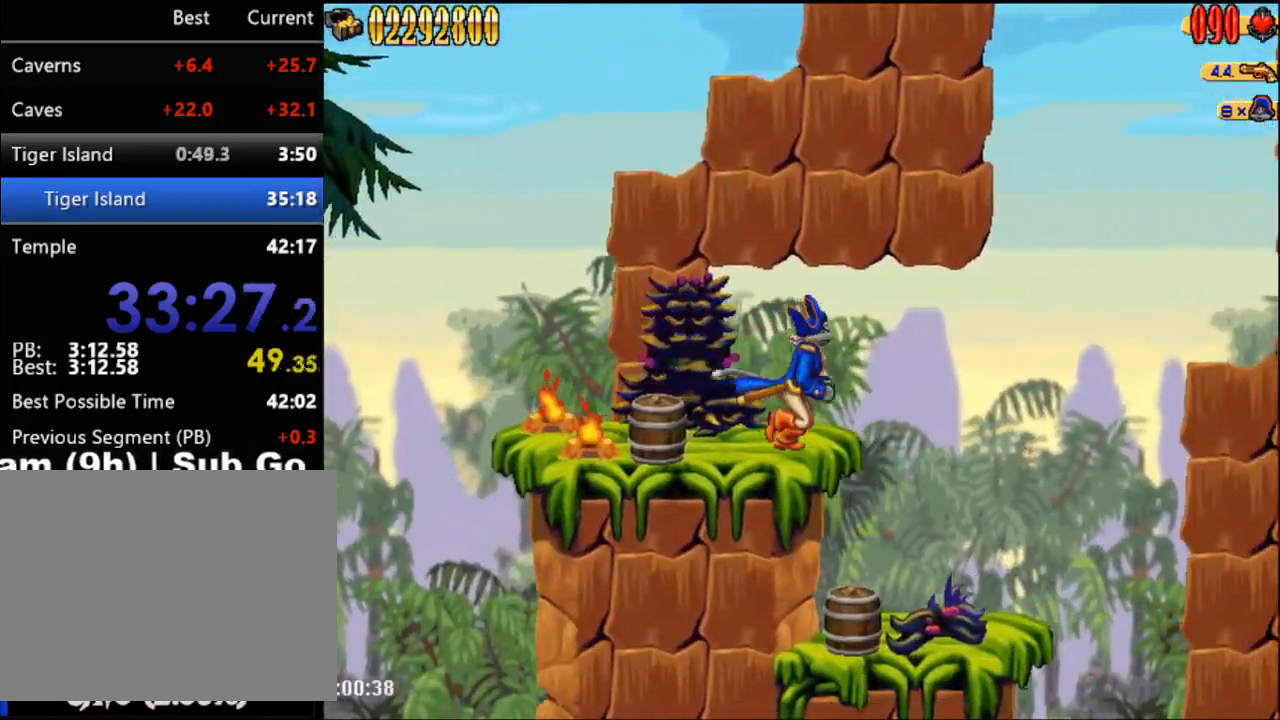
{"buttons": ["DPAD_RIGHT"], "events": []}
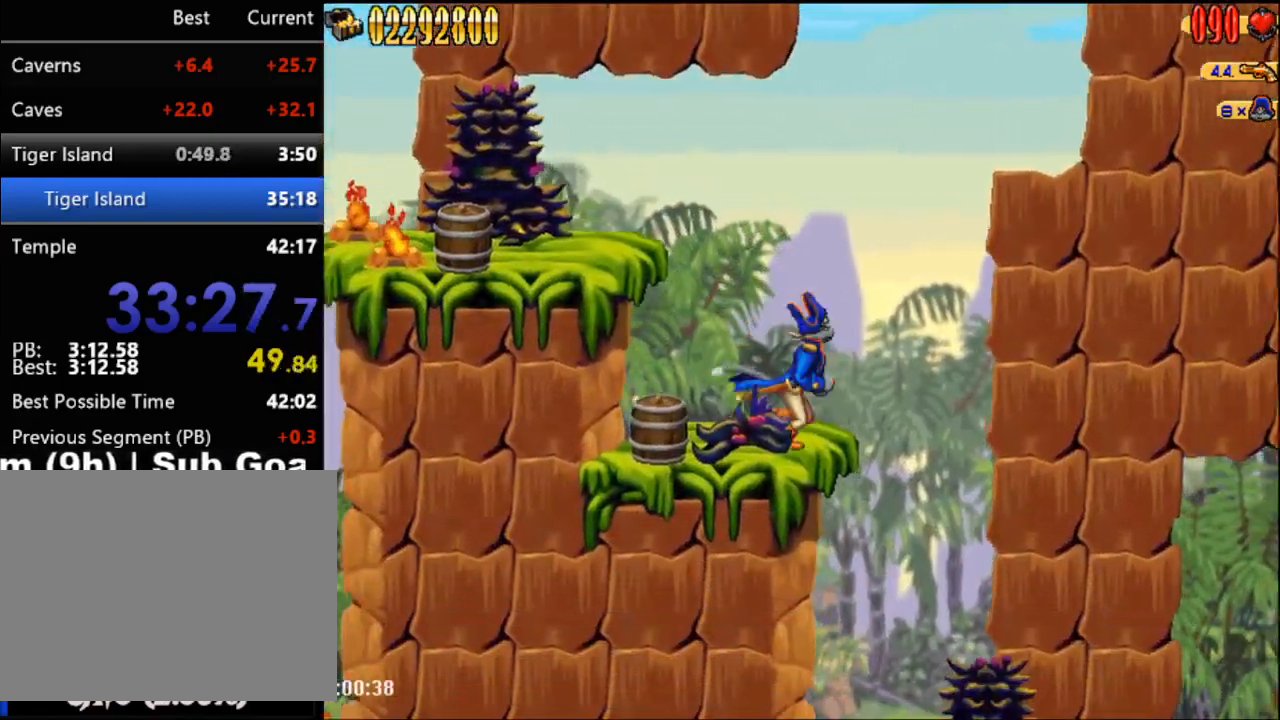
{"buttons": ["DPAD_RIGHT"], "events": []}
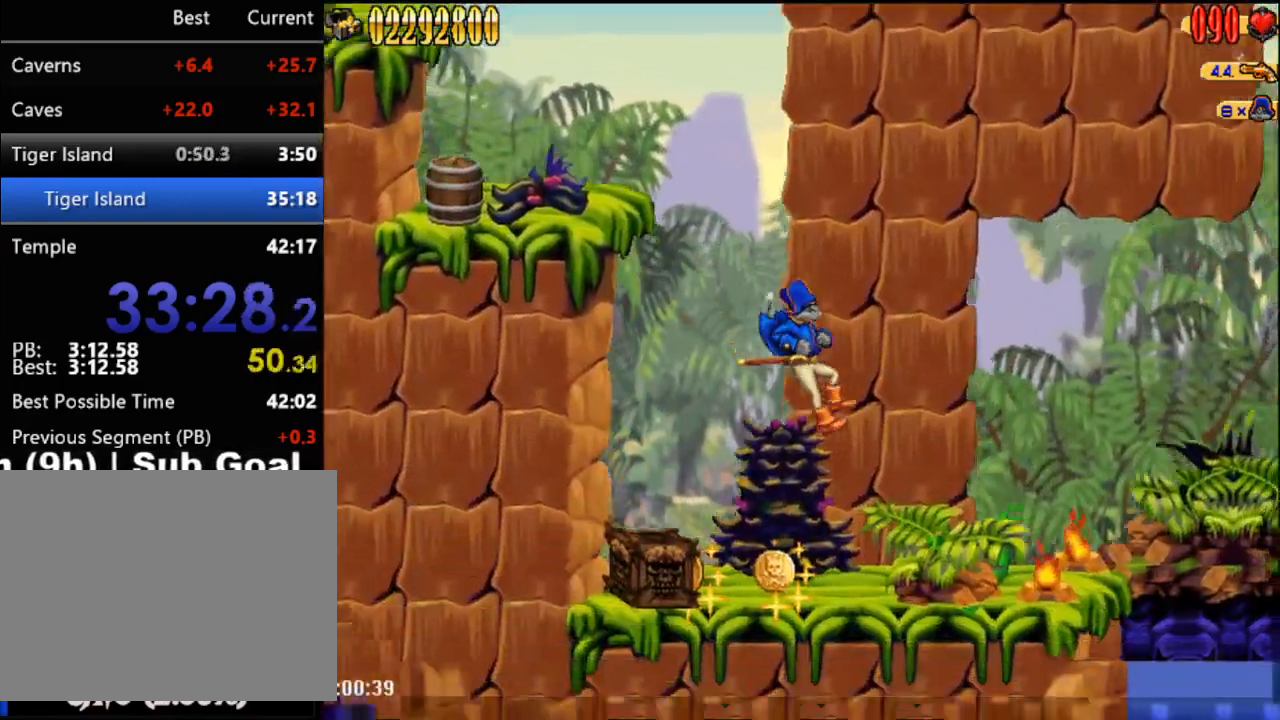
{"buttons": ["DPAD_RIGHT"], "events": []}
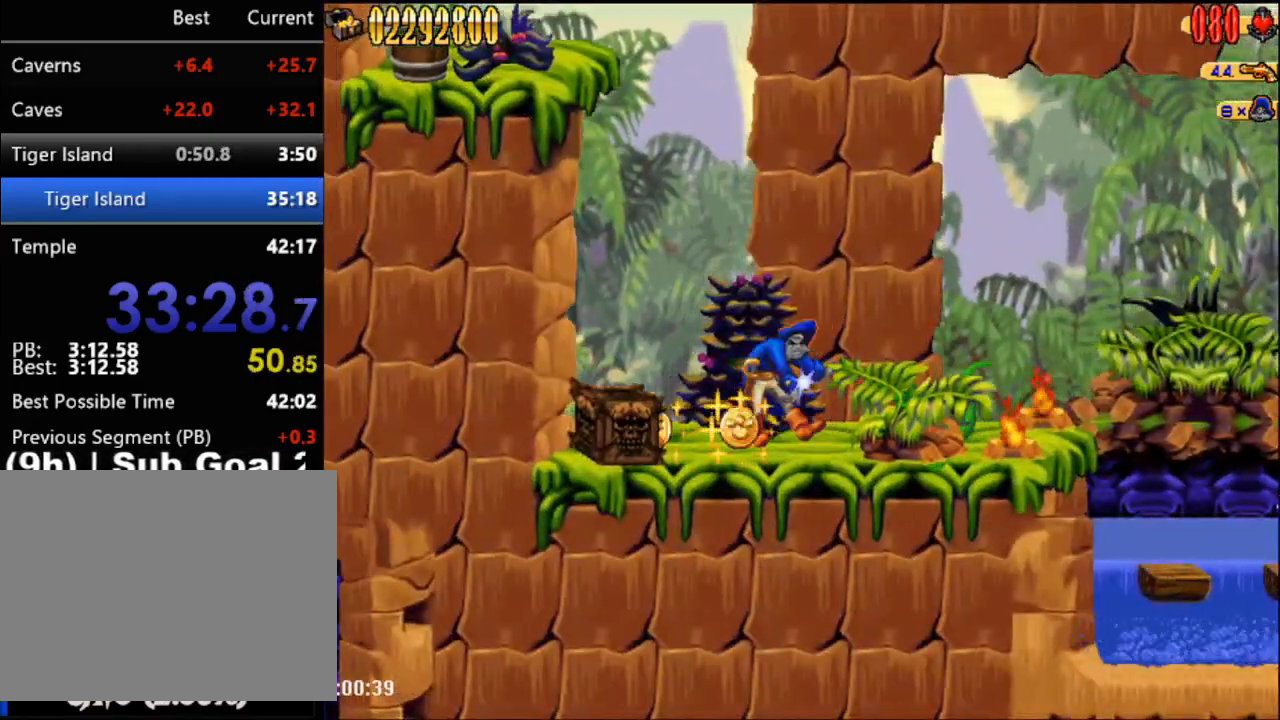
{"buttons": ["A", "DPAD_RIGHT"], "events": [[400, "A", "down"]]}
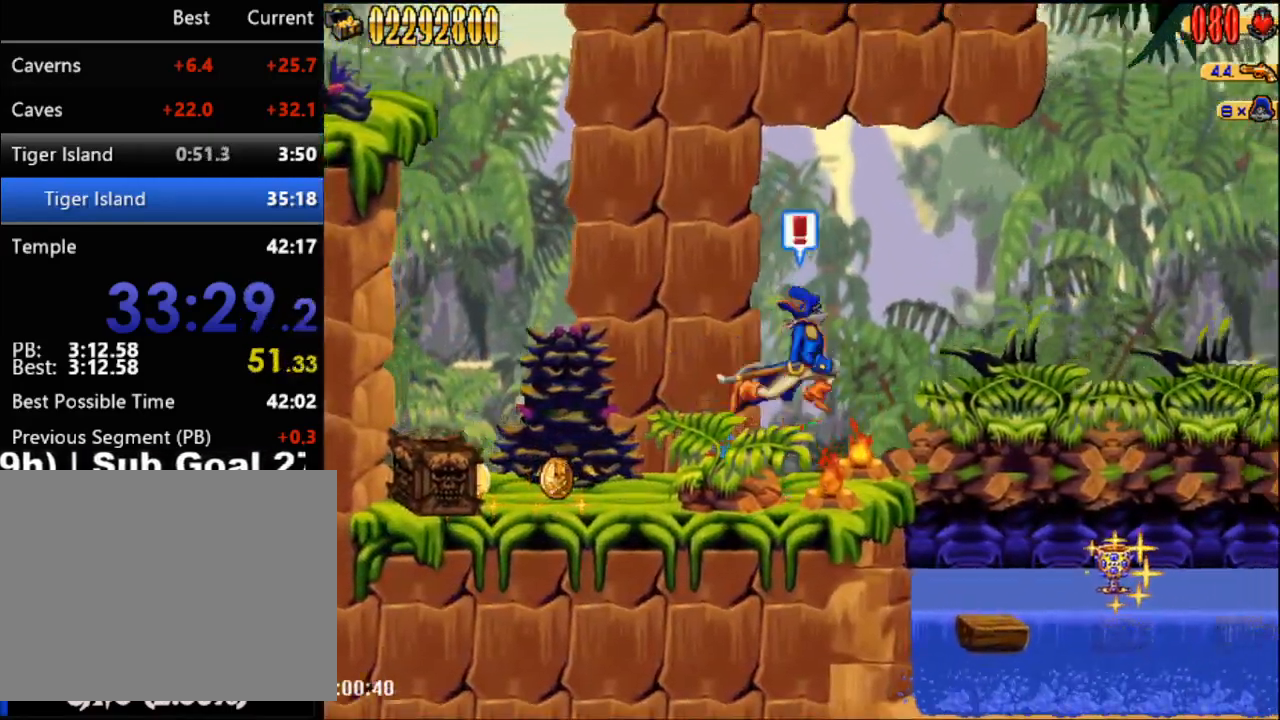
{"buttons": ["A", "DPAD_RIGHT"], "events": [[17, "A", "up"], [117, "DPAD_UP", "down"], [167, "B", "down"], [167, "DPAD_LEFT", "down"], [167, "DPAD_UP", "up"], [283, "B", "up"], [283, "DPAD_LEFT", "up"], [500, "A", "down"]]}
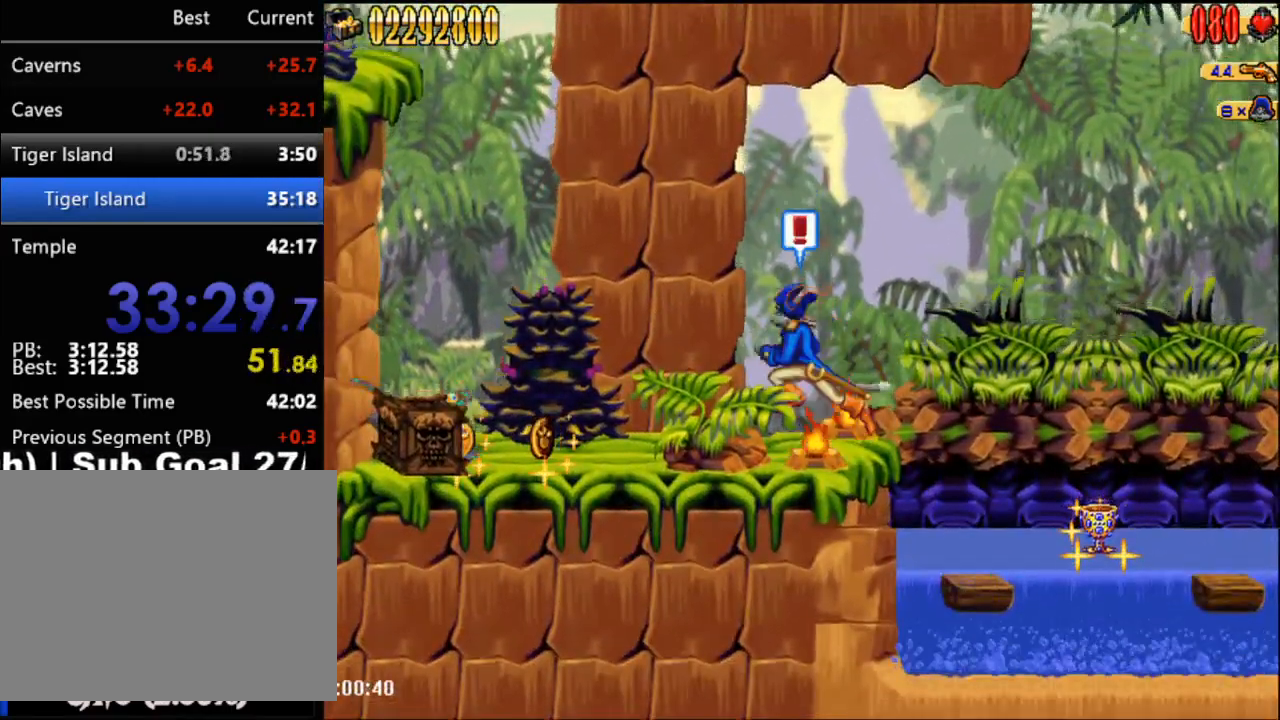
{"buttons": [], "events": [[50, "A", "up"], [117, "DPAD_RIGHT", "up"], [183, "B", "down"], [283, "B", "up"]]}
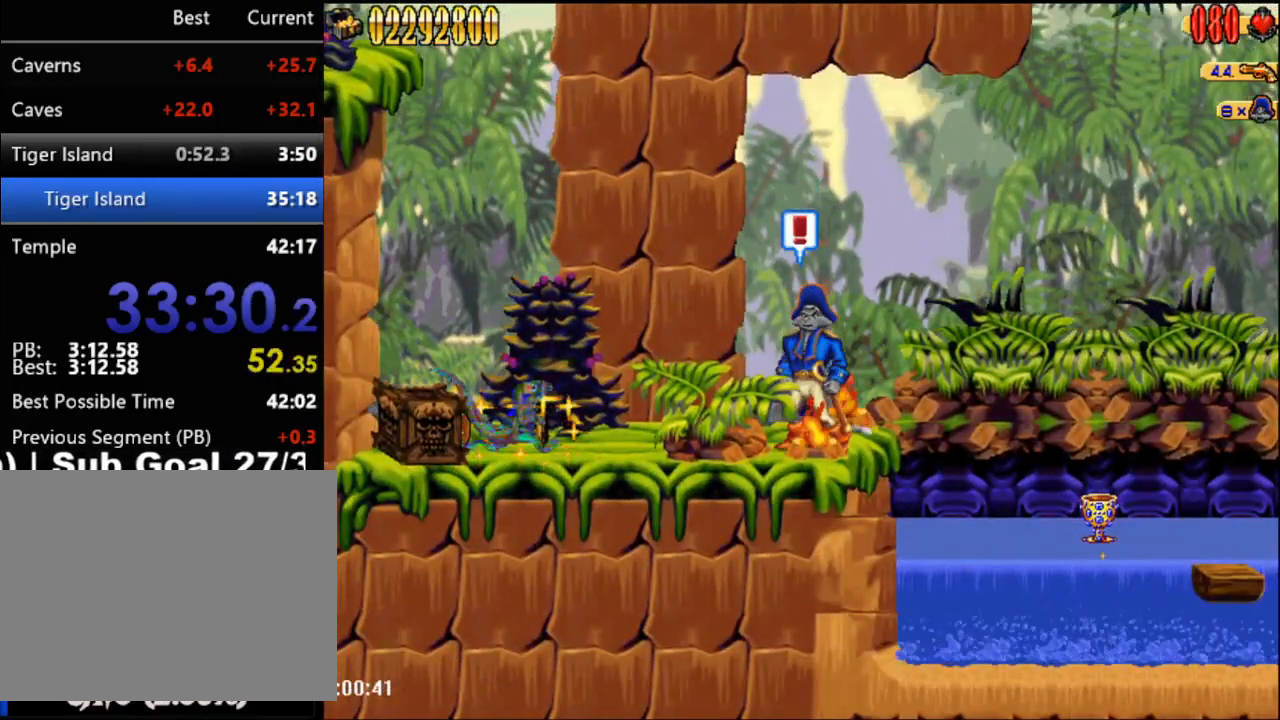
{"buttons": [], "events": [[250, "B", "down"], [333, "B", "up"]]}
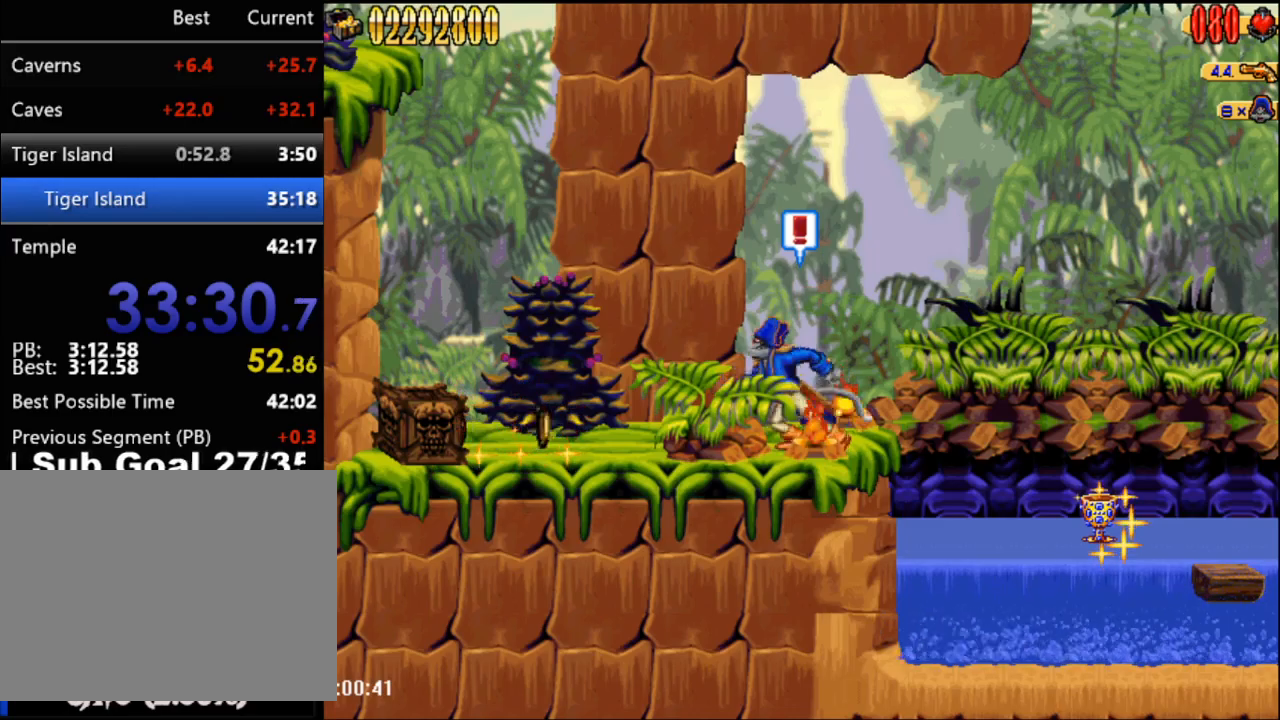
{"buttons": [], "events": [[117, "A", "down"], [217, "A", "up"], [333, "B", "down"], [433, "B", "up"]]}
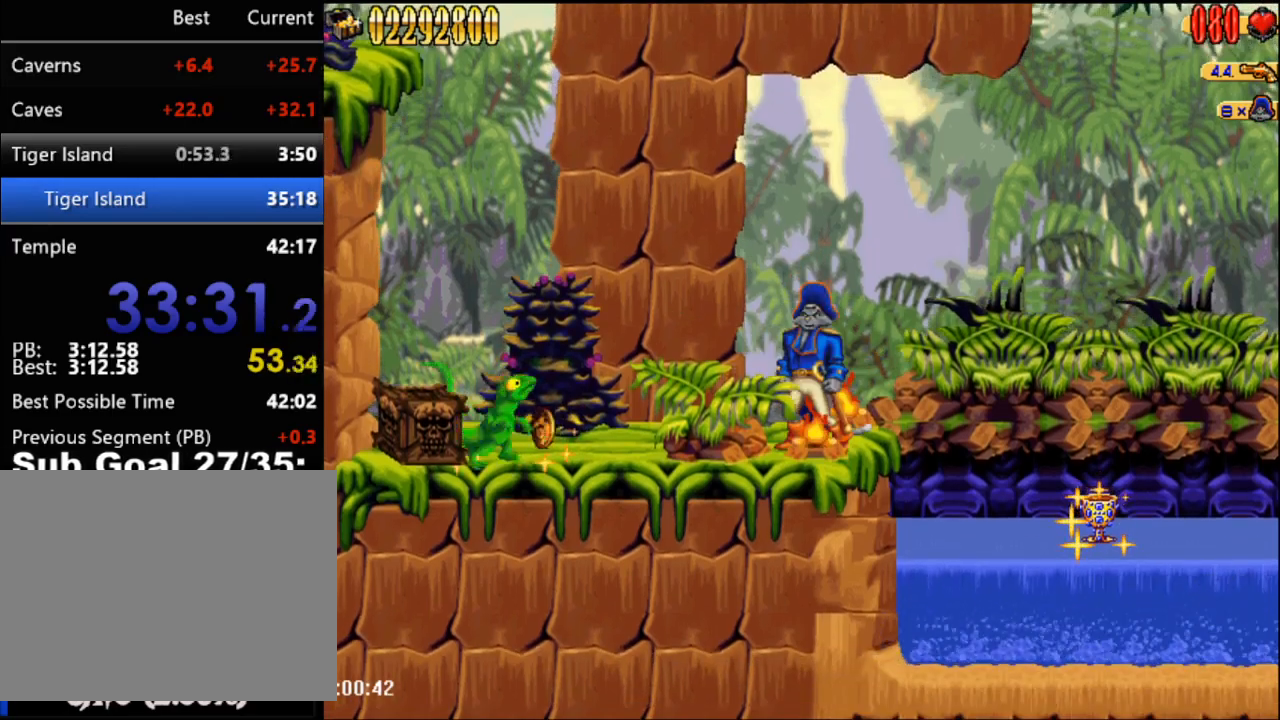
{"buttons": [], "events": [[117, "A", "down"], [217, "A", "up"], [333, "B", "down"], [433, "B", "up"]]}
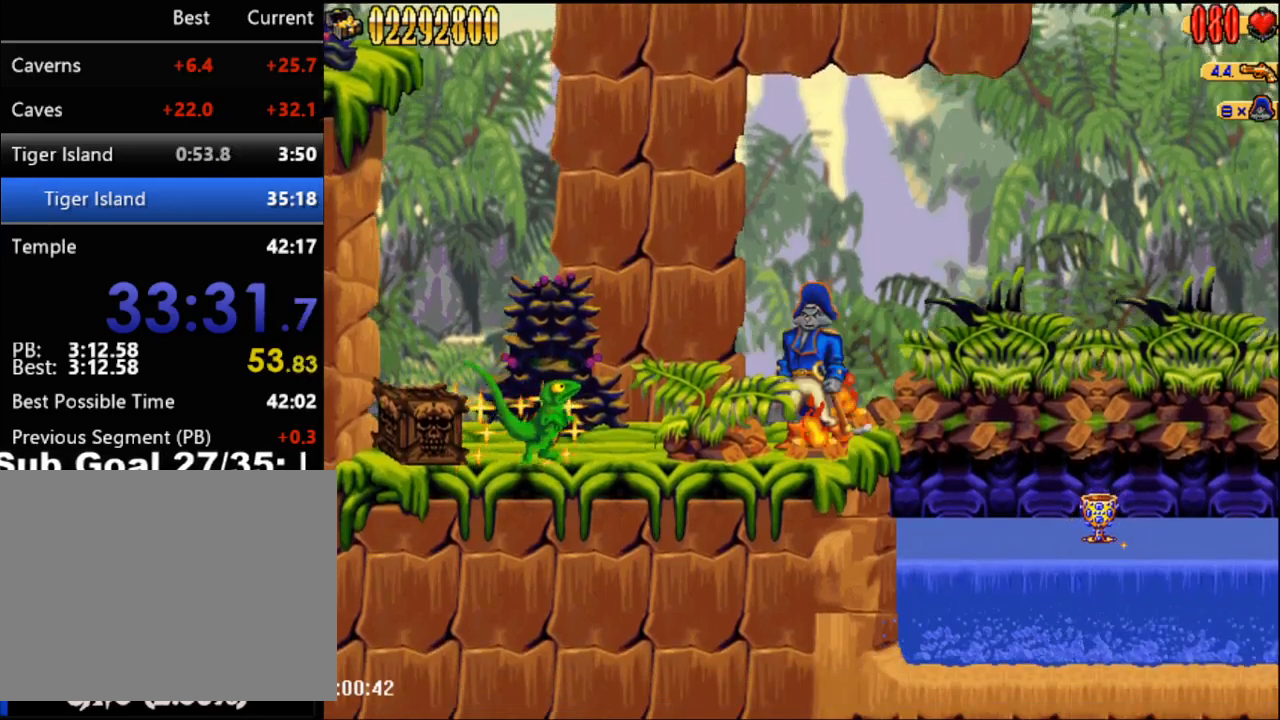
{"buttons": [], "events": [[100, "A", "down"], [150, "A", "up"], [283, "B", "down"], [367, "B", "up"]]}
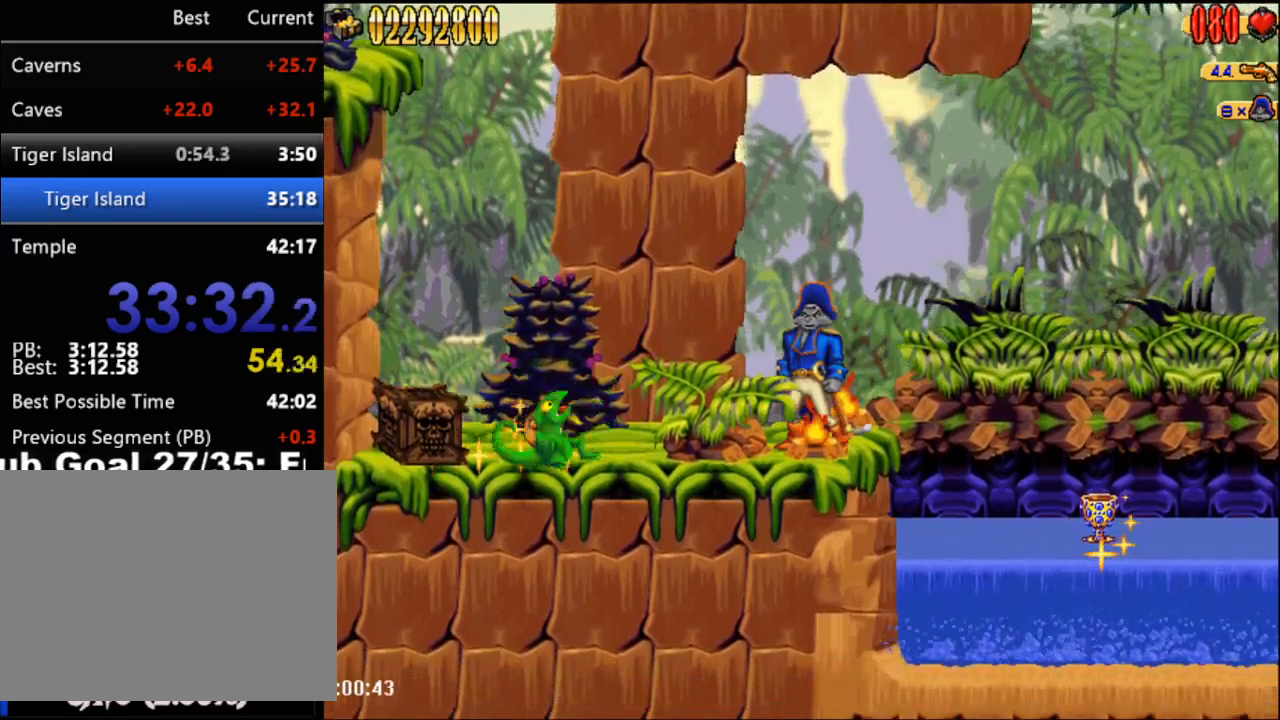
{"buttons": [], "events": [[33, "A", "down"], [117, "A", "up"], [217, "B", "down"], [333, "B", "up"]]}
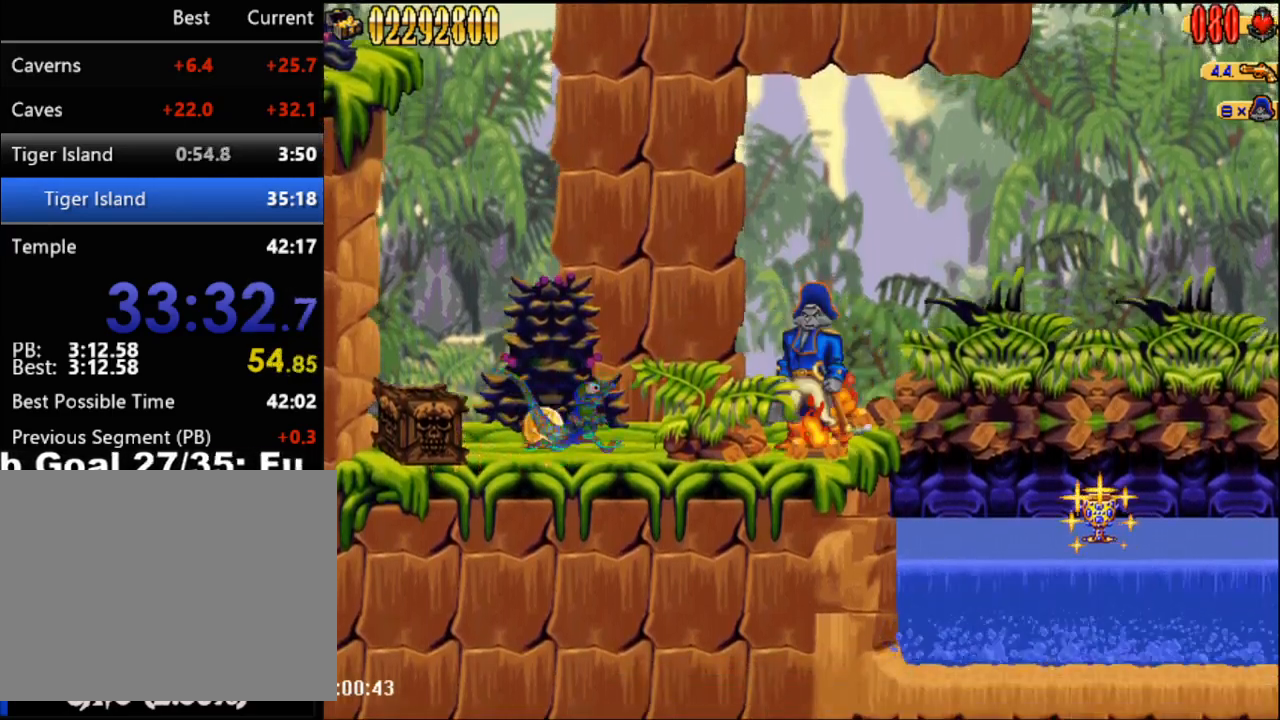
{"buttons": [], "events": [[33, "A", "down"], [83, "A", "up"], [217, "B", "down"], [300, "B", "up"]]}
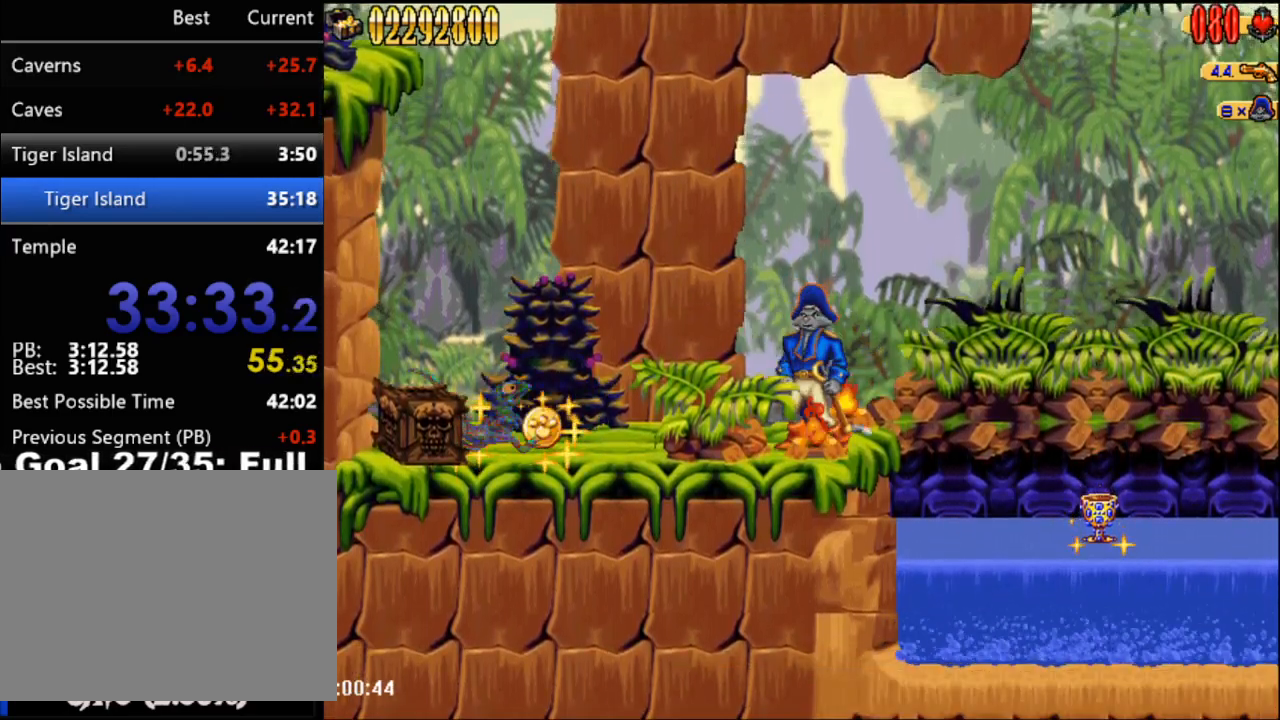
{"buttons": [], "events": [[217, "A", "down"], [283, "A", "up"], [367, "B", "down"], [467, "B", "up"]]}
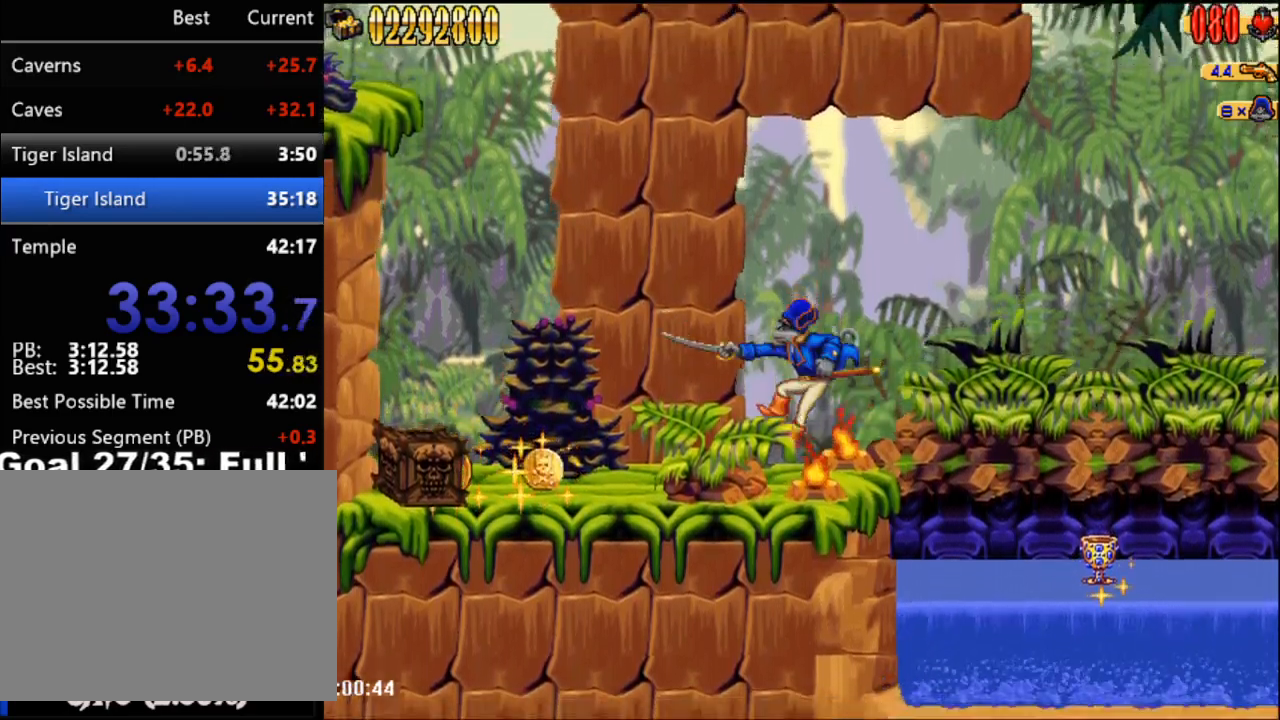
{"buttons": [], "events": []}
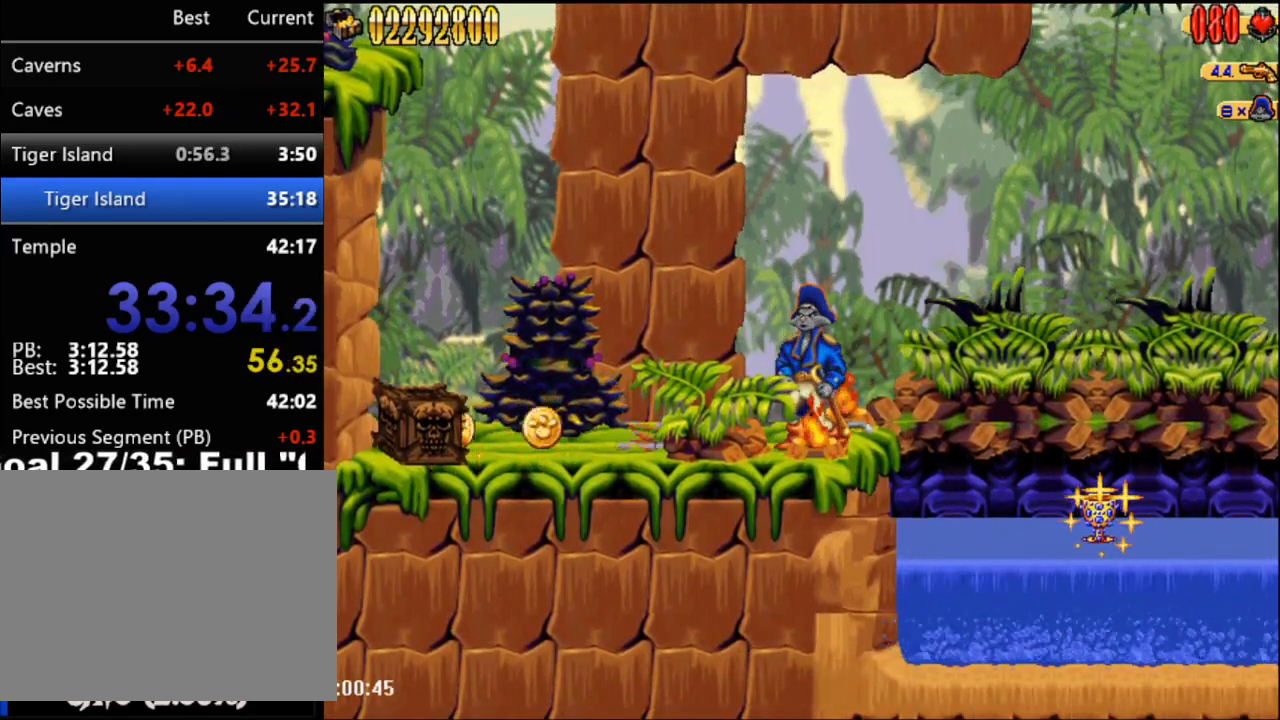
{"buttons": [], "events": [[400, "A", "down"], [500, "A", "up"]]}
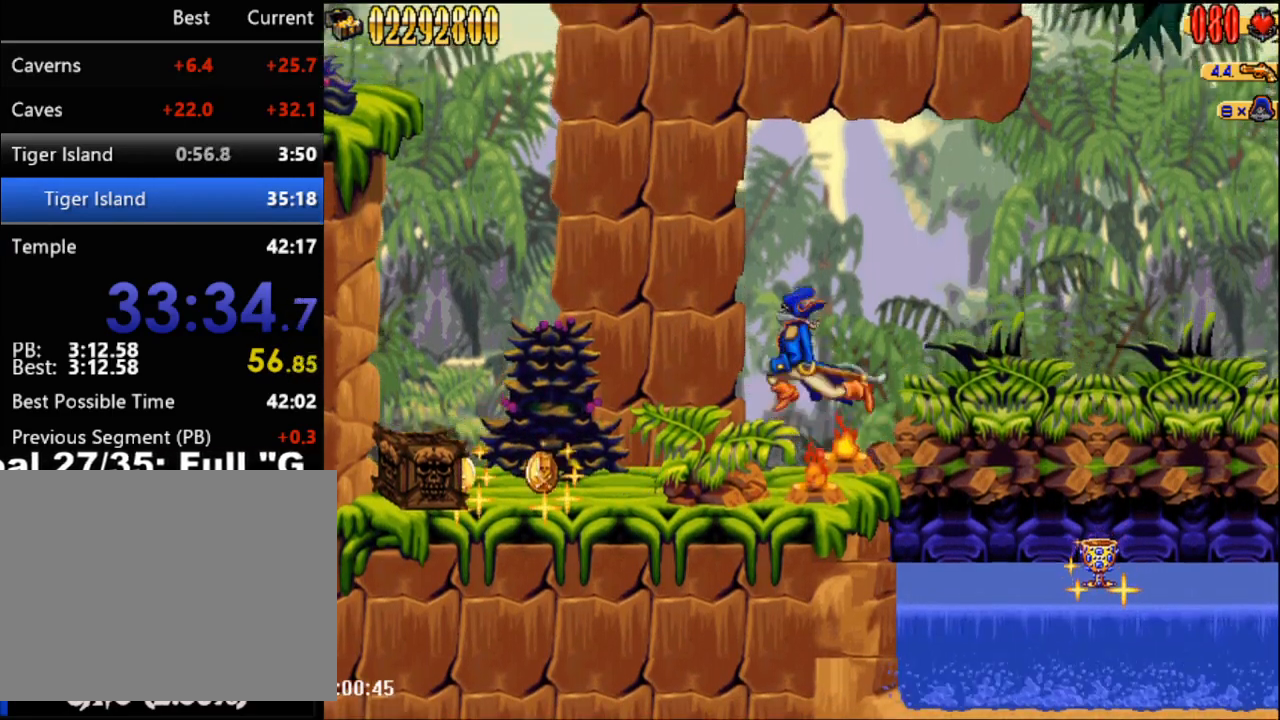
{"buttons": [], "events": [[83, "B", "down"], [183, "B", "up"], [367, "A", "down"], [467, "A", "up"]]}
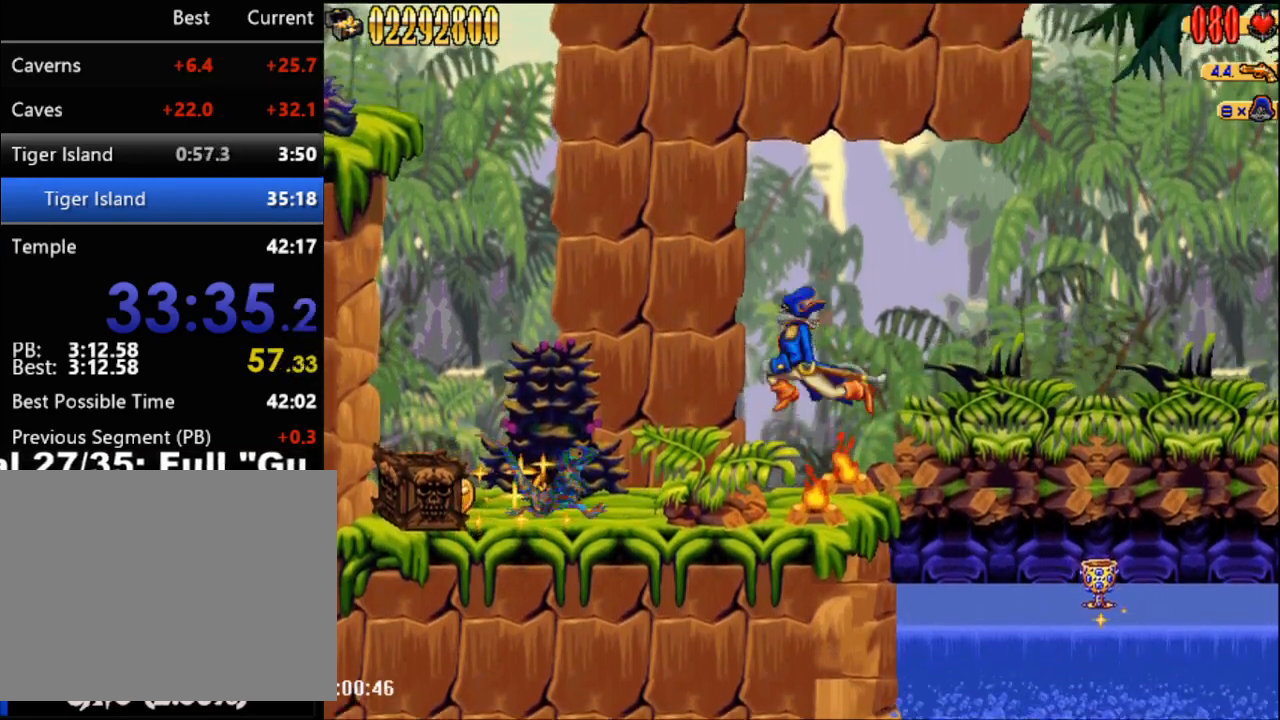
{"buttons": [], "events": [[50, "B", "down"], [150, "B", "up"], [367, "A", "down"], [433, "A", "up"]]}
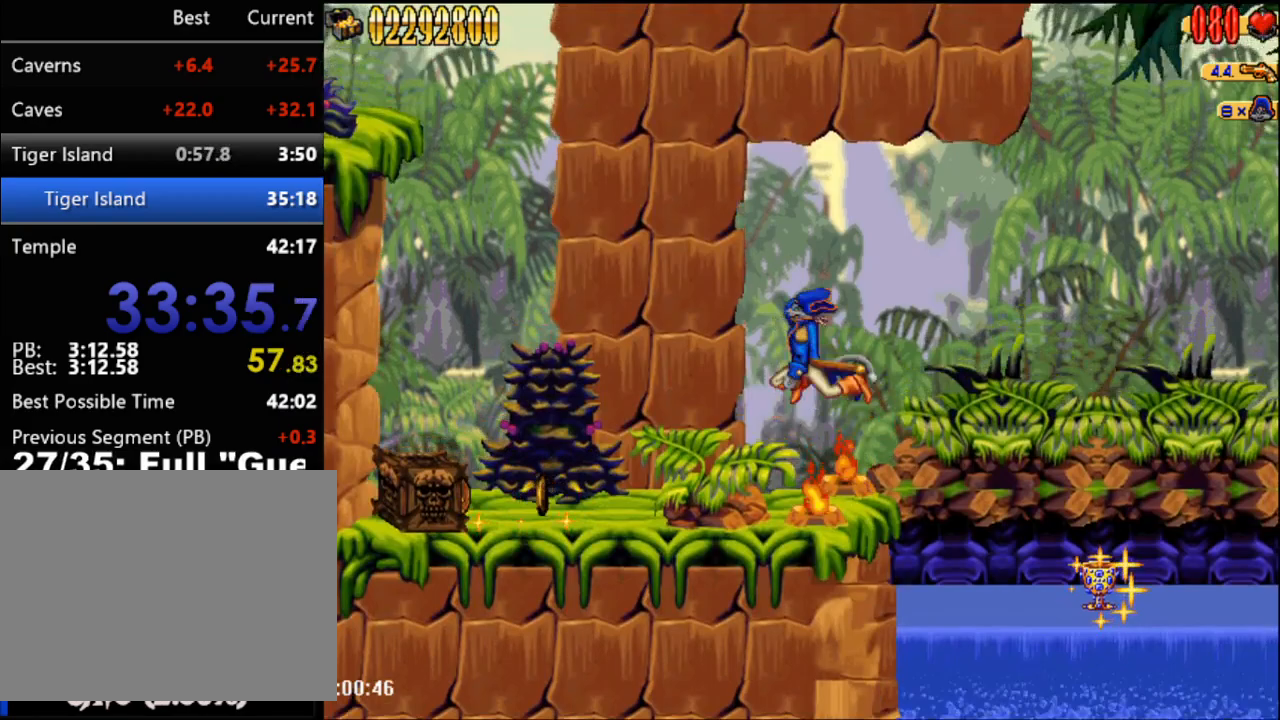
{"buttons": [], "events": [[33, "B", "down"], [117, "B", "up"], [300, "A", "down"], [400, "A", "up"]]}
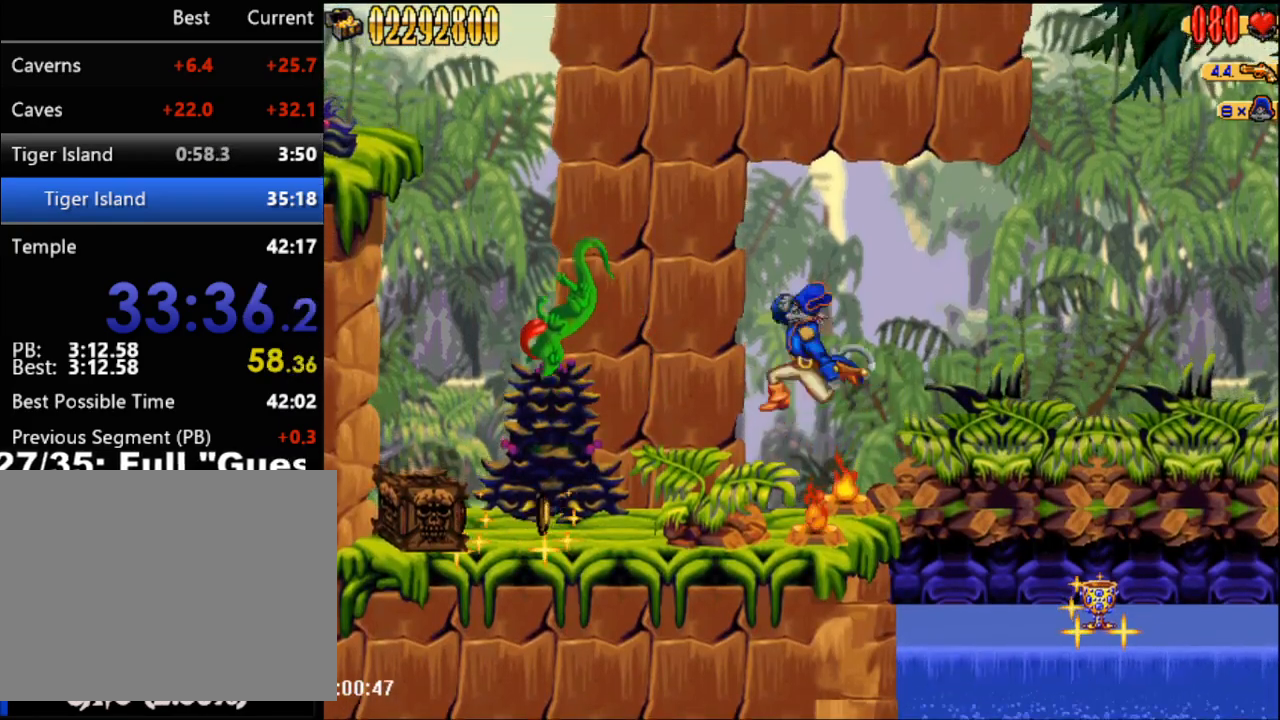
{"buttons": [], "events": [[33, "B", "down"], [100, "B", "up"]]}